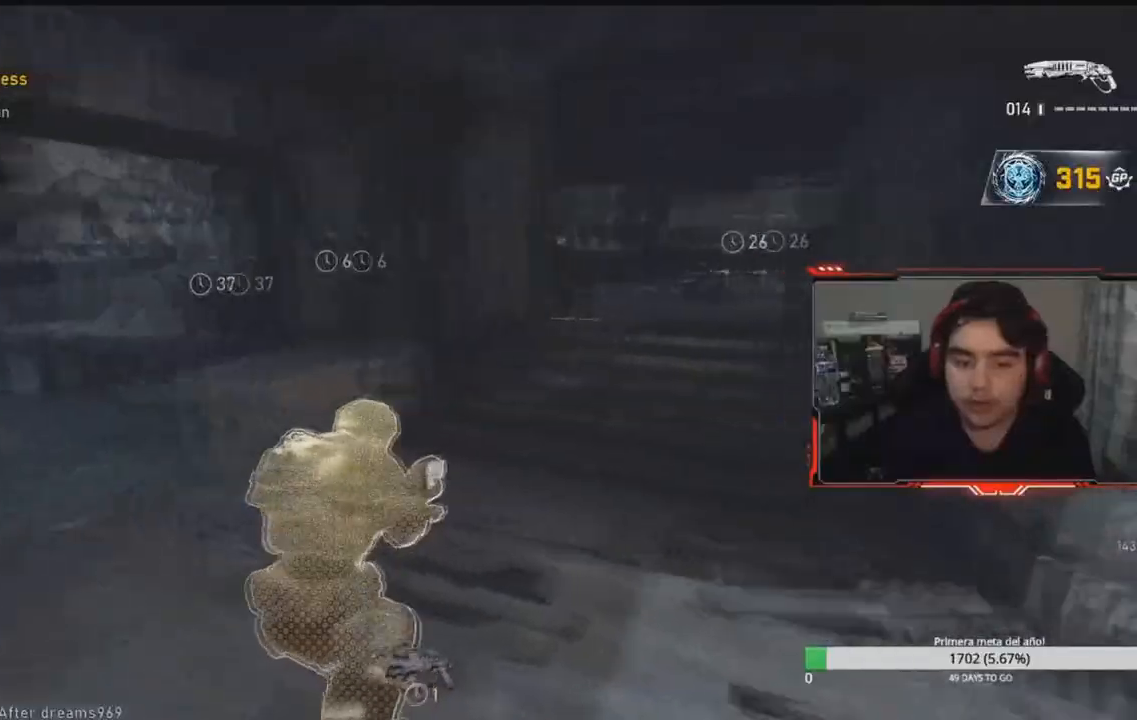
Gameplay with a controller (Xbox layout); each line is a JSON object with the inputs held at the frame after it (dt_ms = milliseconds from this image to that frame). "events" lists button and stick changes between this image and that frame as [ms after this image, input, new state], when the widget could be followed in between. Not read: L1 L2 L3 R1 R2 R3 left_stick.
{"dt_ms": 500, "buttons": ["X"], "right_stick": "center", "events": [[117, "X", "down"], [167, "right_stick", "center"]]}
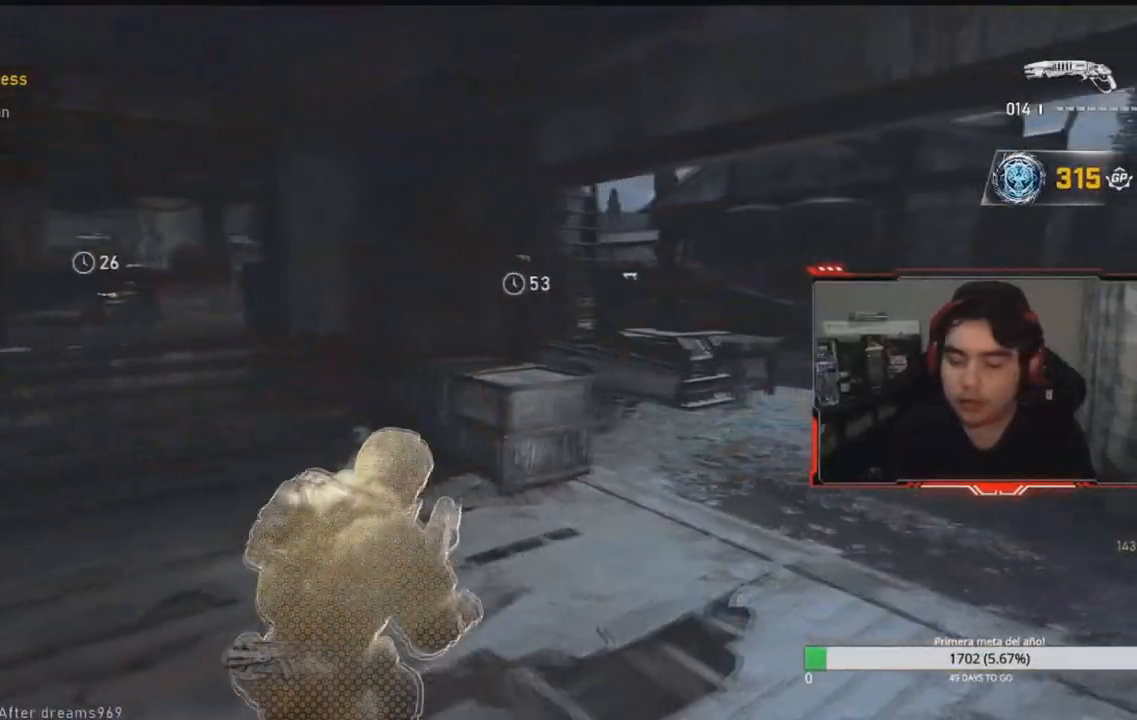
{"dt_ms": 500, "buttons": ["X"], "right_stick": "center", "events": []}
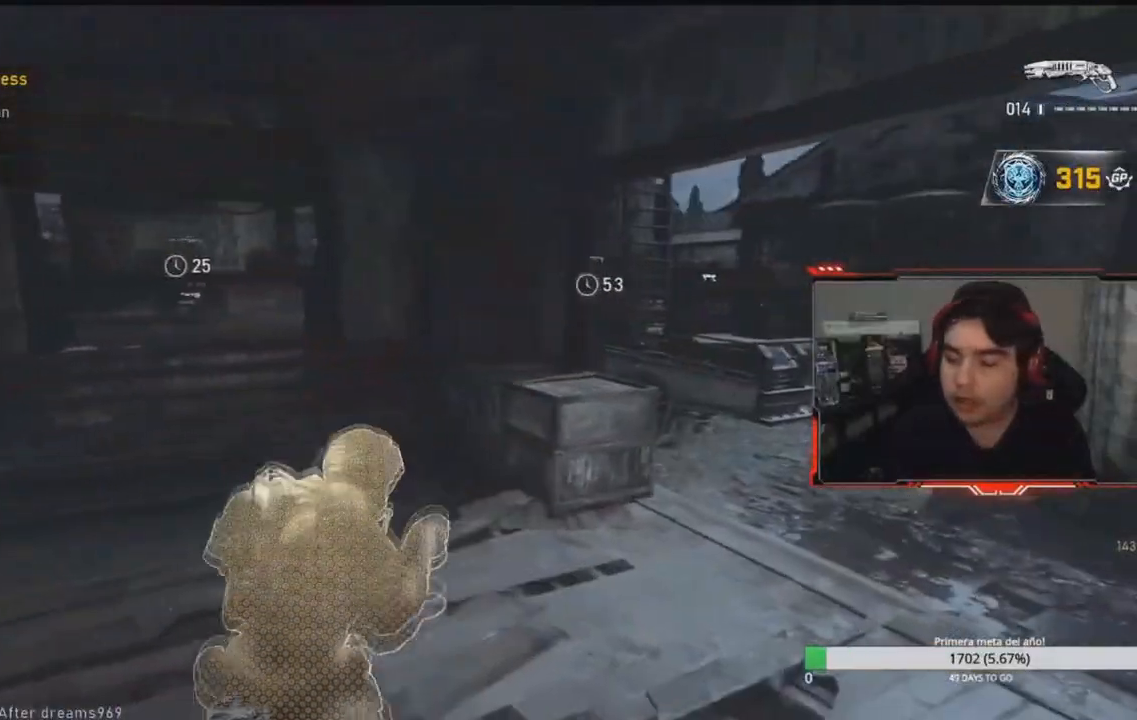
{"dt_ms": 500, "buttons": ["X"], "right_stick": "center", "events": []}
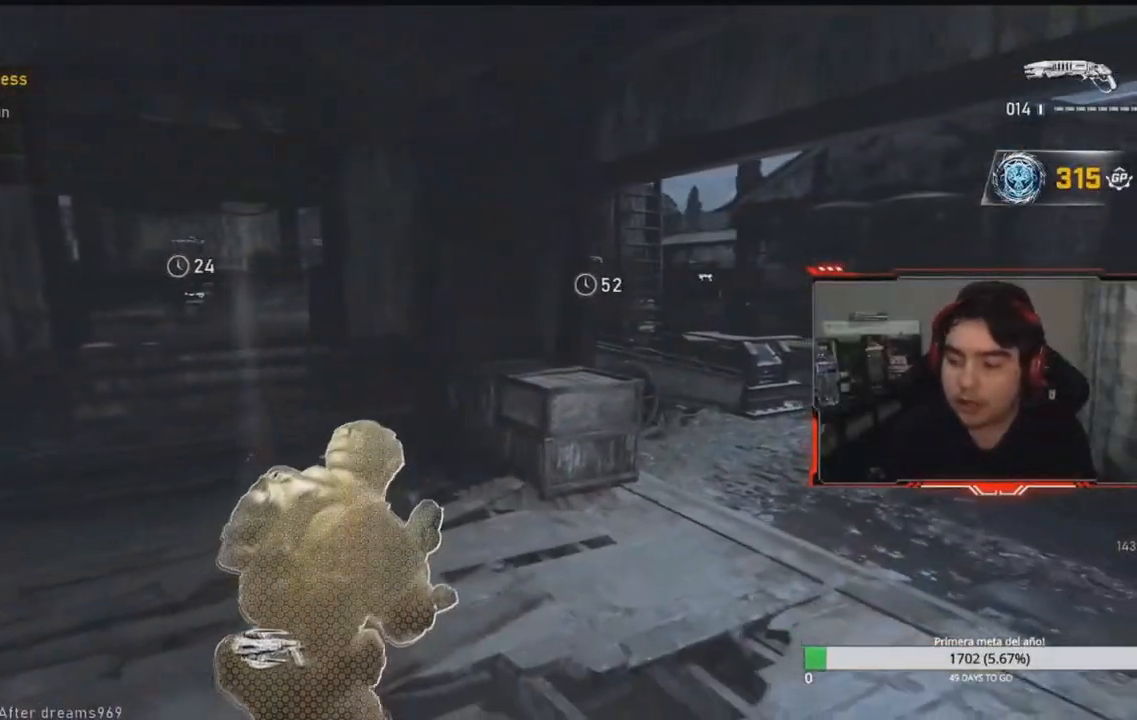
{"dt_ms": 500, "buttons": ["X"], "right_stick": "center", "events": []}
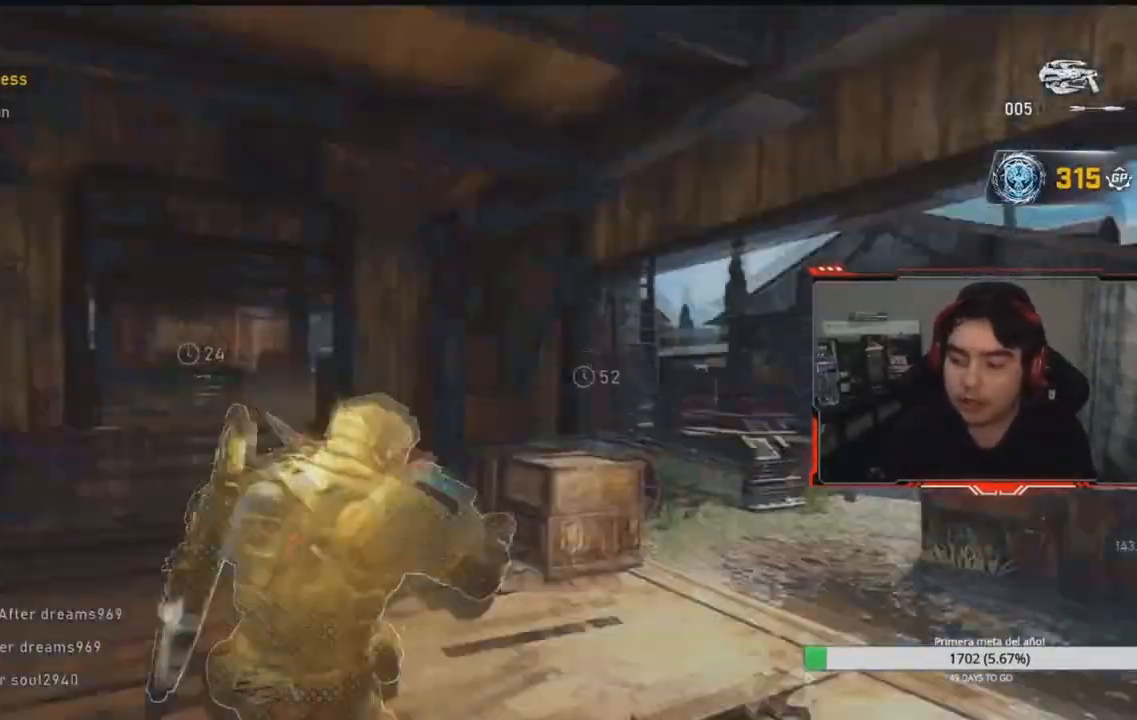
{"dt_ms": 500, "buttons": ["A"], "right_stick": "center", "events": [[50, "right_stick", "down-right"], [83, "A", "down"], [233, "right_stick", "center"], [467, "X", "up"]]}
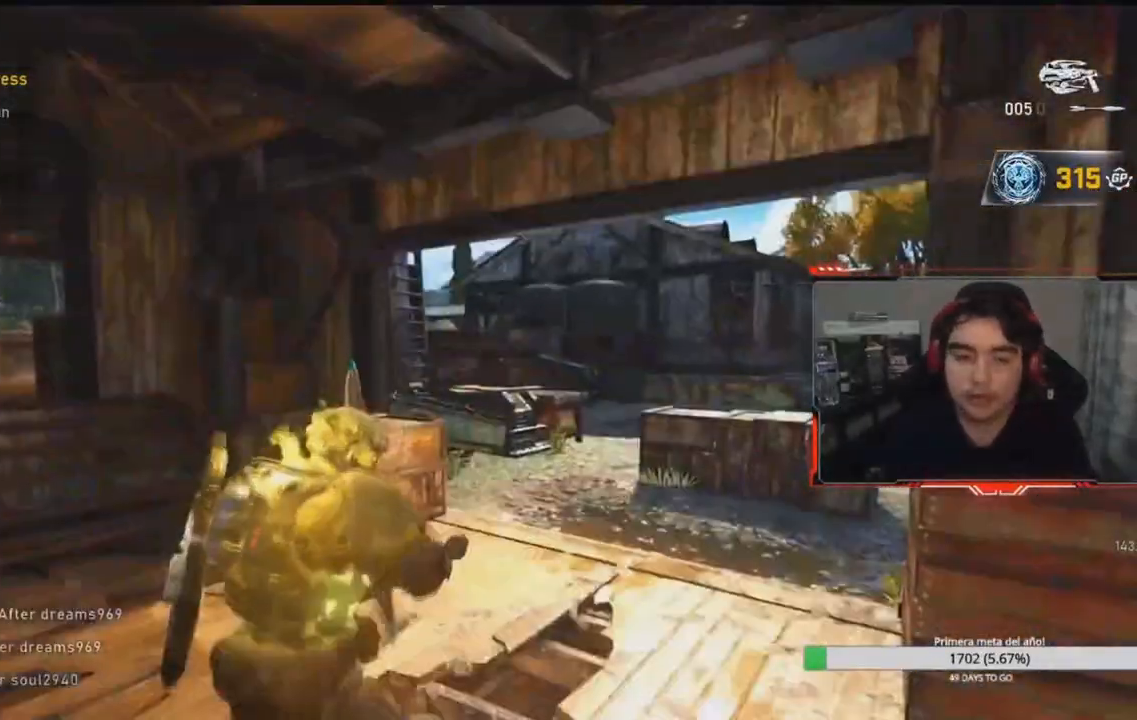
{"dt_ms": 500, "buttons": ["A"], "right_stick": "down", "events": [[300, "right_stick", "down"]]}
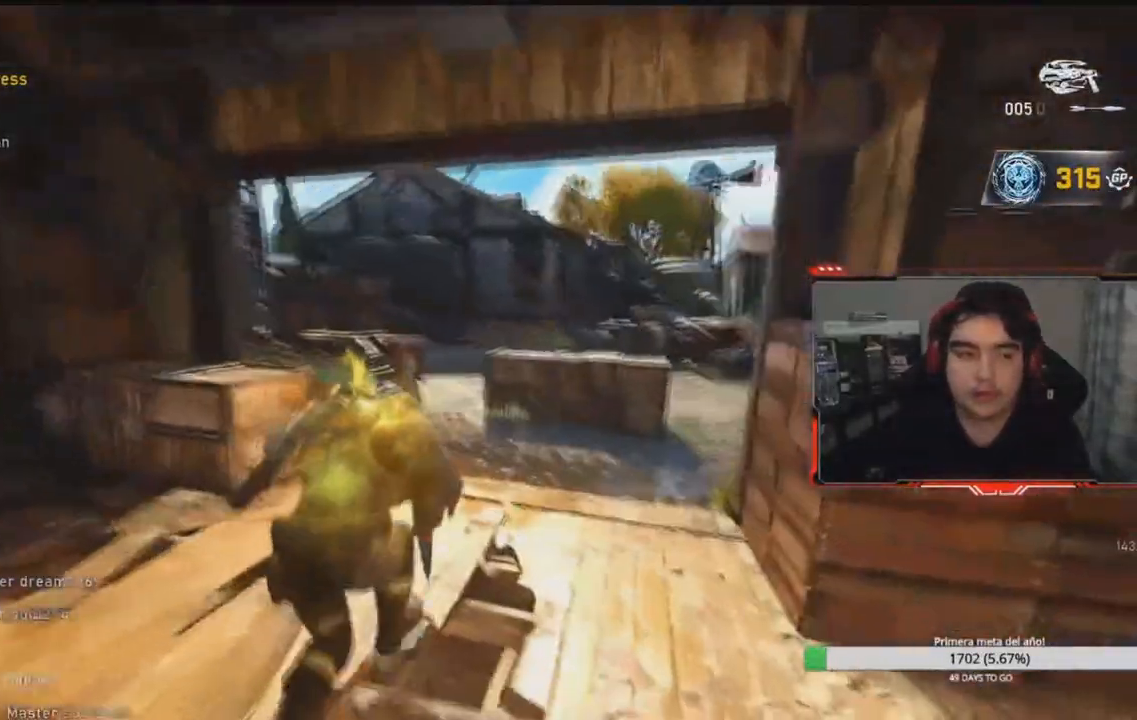
{"dt_ms": 500, "buttons": ["A"], "right_stick": "center", "events": [[33, "right_stick", "center"]]}
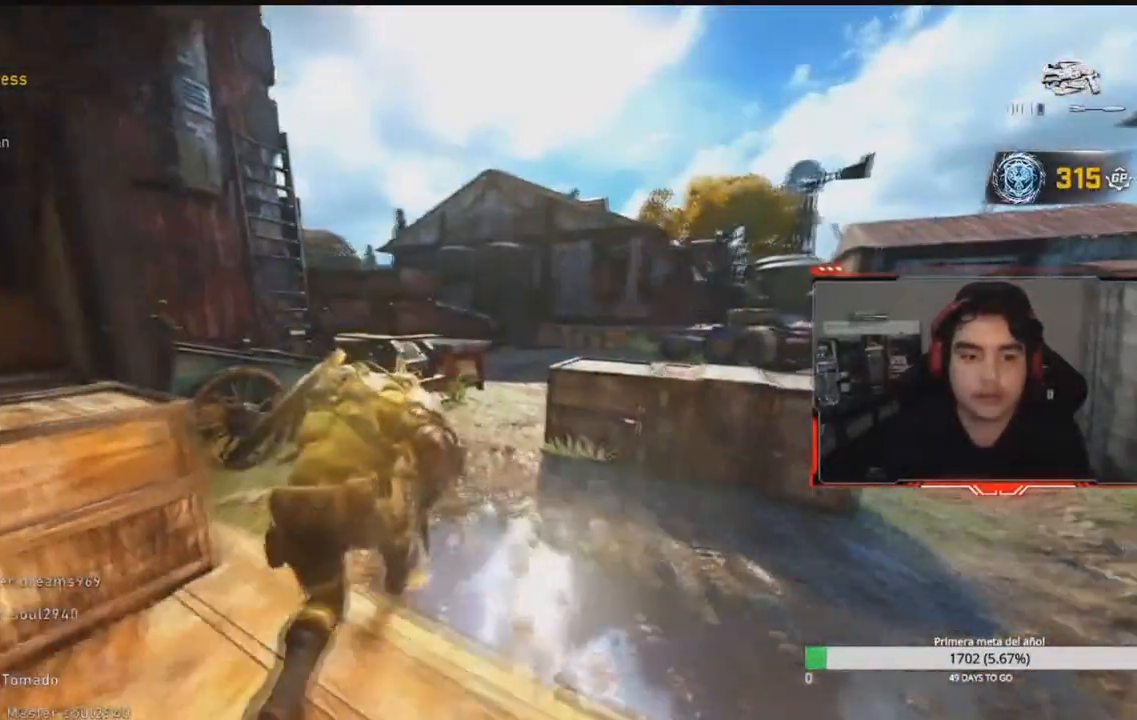
{"dt_ms": 500, "buttons": [], "right_stick": "left", "events": [[217, "A", "up"], [283, "A", "down"], [400, "right_stick", "left"], [417, "A", "up"]]}
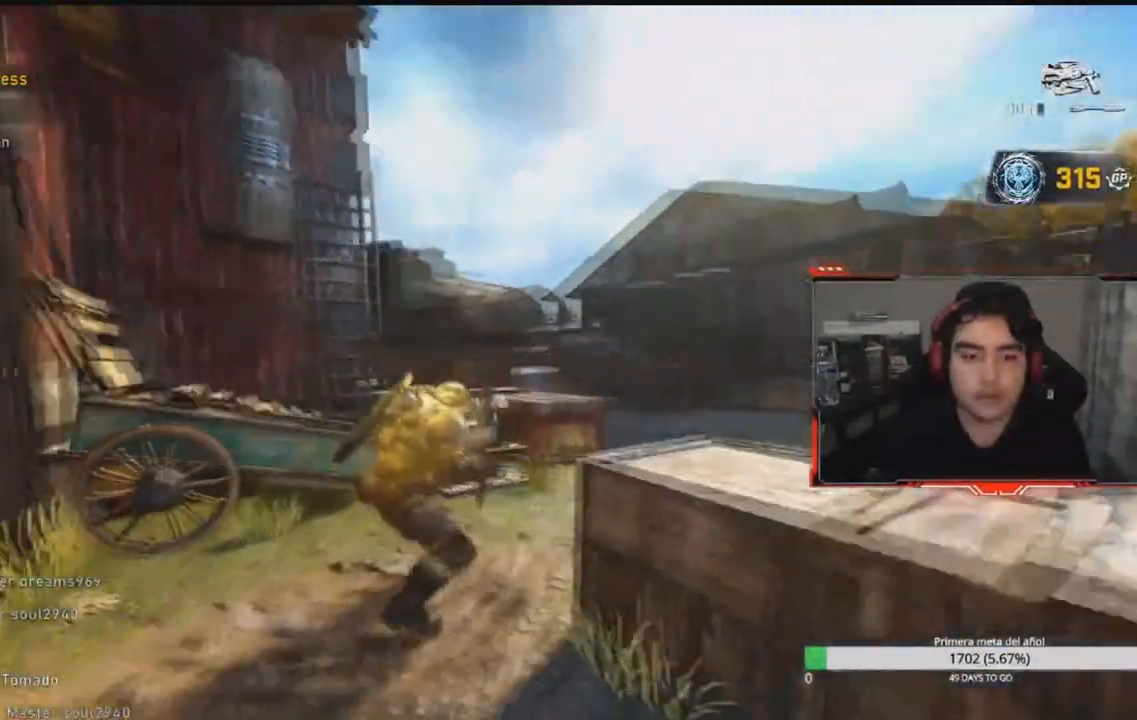
{"dt_ms": 500, "buttons": [], "right_stick": "center"}
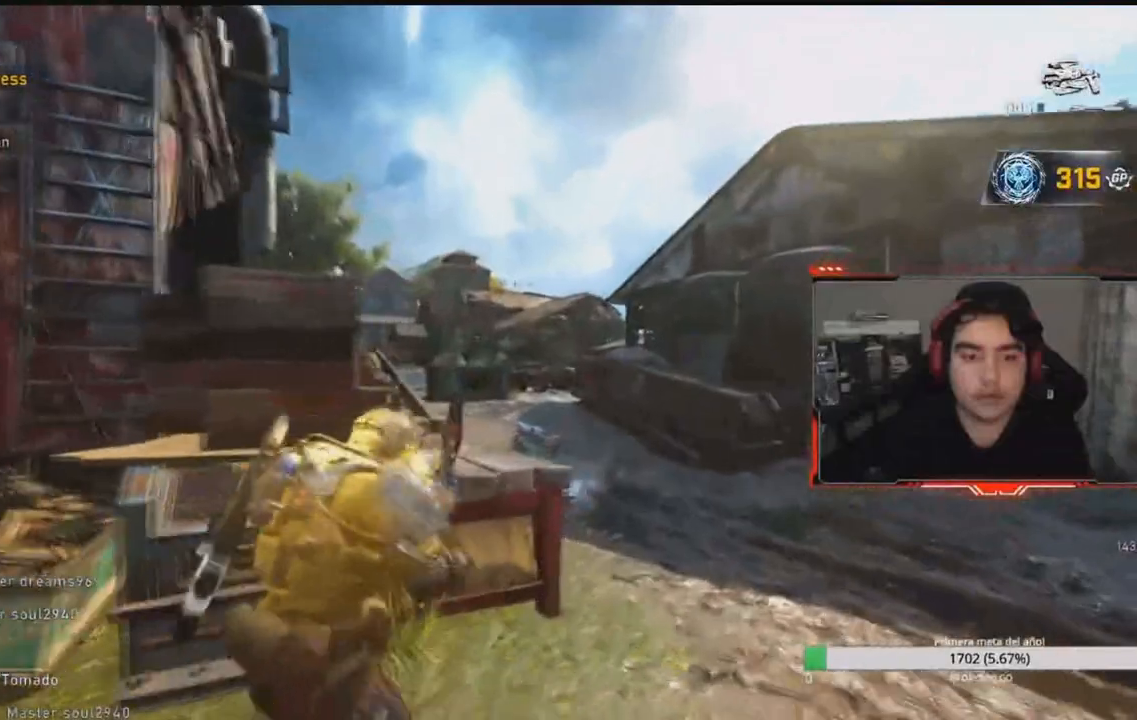
{"dt_ms": 500, "buttons": [], "right_stick": "center", "events": [[33, "A", "down"], [133, "A", "up"], [250, "A", "down"], [367, "A", "up"]]}
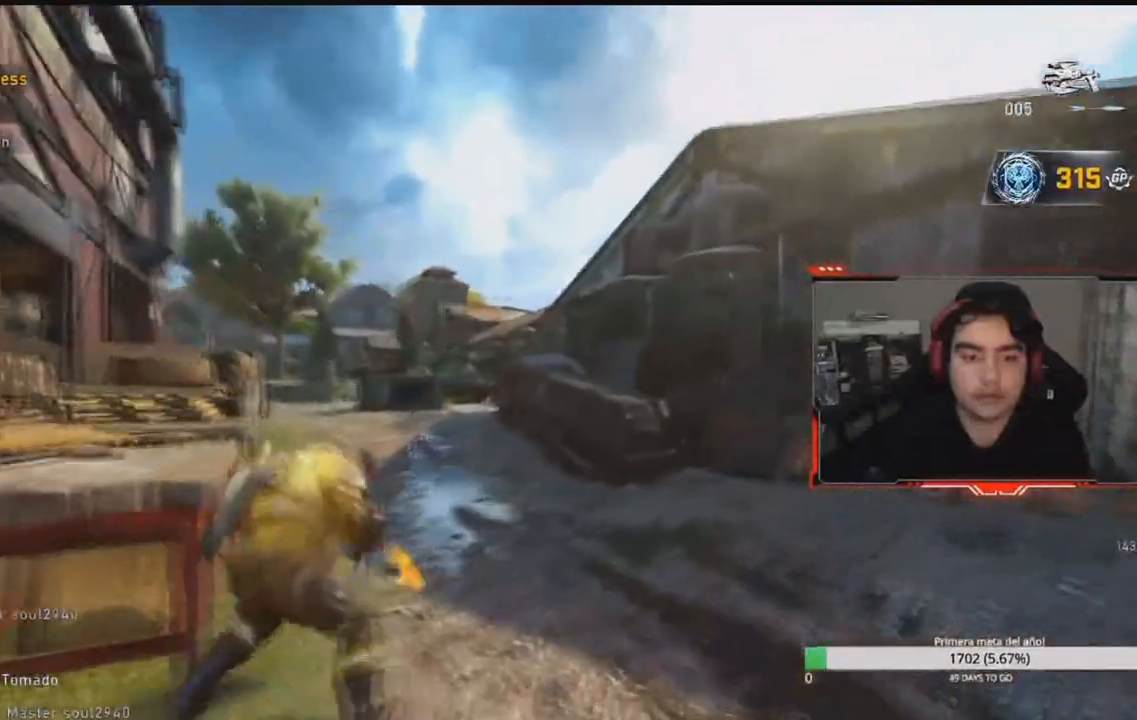
{"dt_ms": 500, "buttons": [], "right_stick": "center", "events": []}
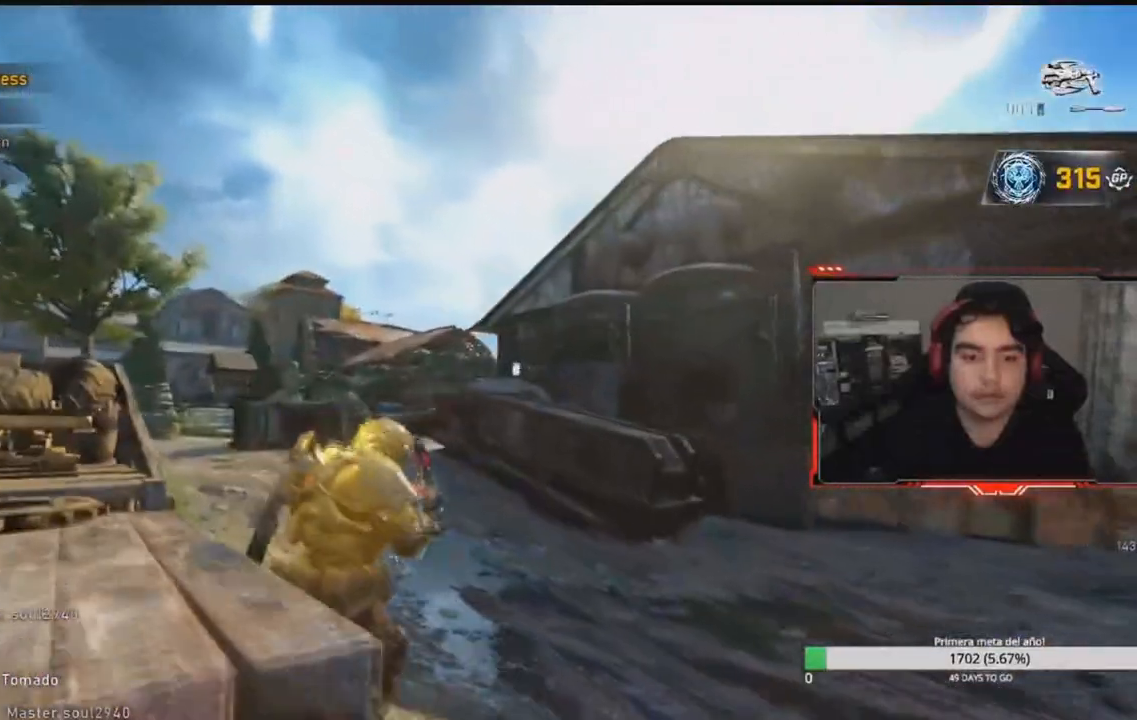
{"dt_ms": 500, "buttons": [], "right_stick": "center", "events": []}
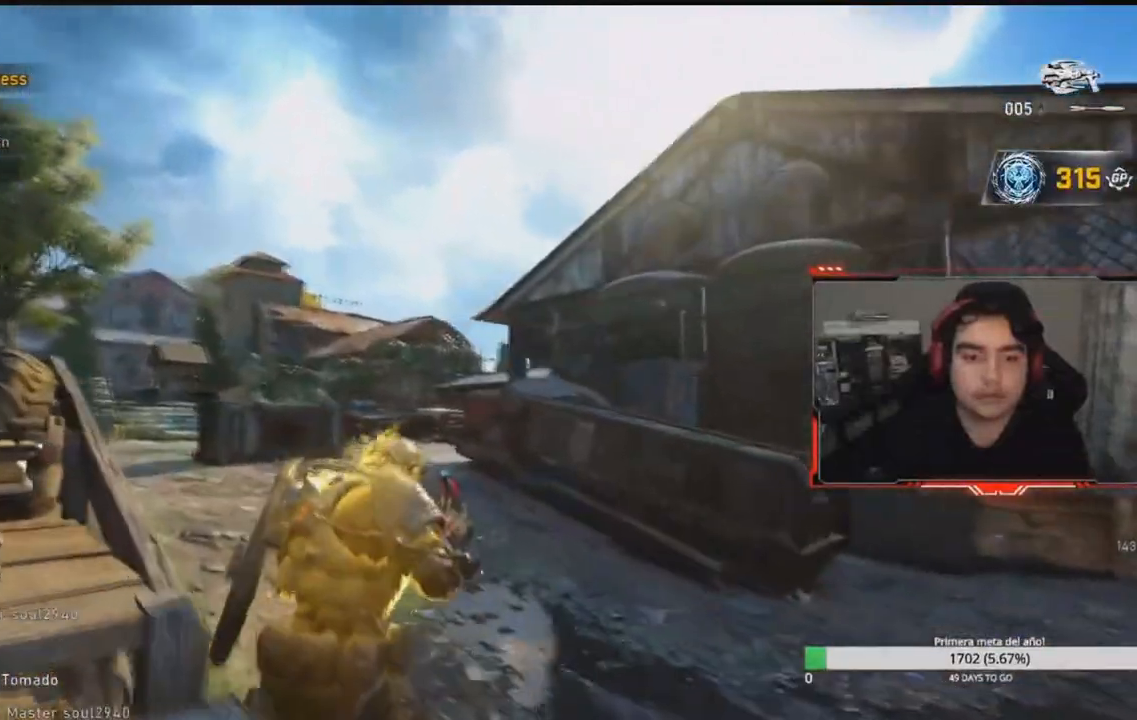
{"dt_ms": 500, "buttons": [], "right_stick": "center", "events": []}
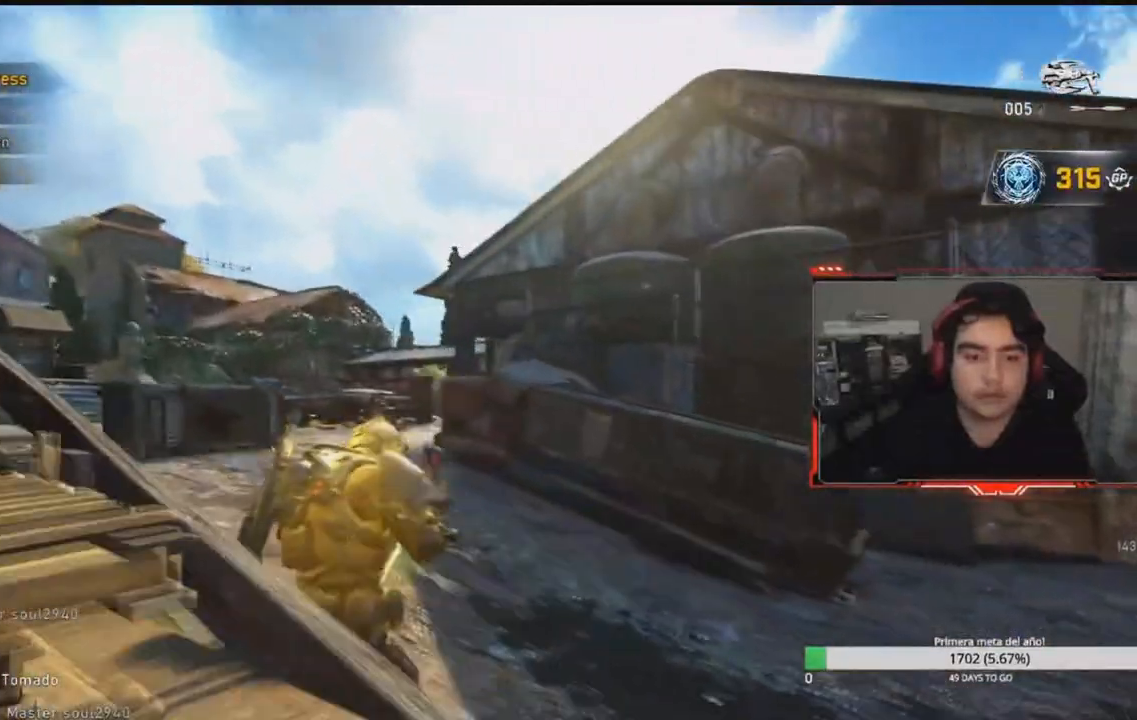
{"dt_ms": 500, "buttons": [], "right_stick": "center", "events": [[383, "right_stick", "down-left"], [500, "right_stick", "center"]]}
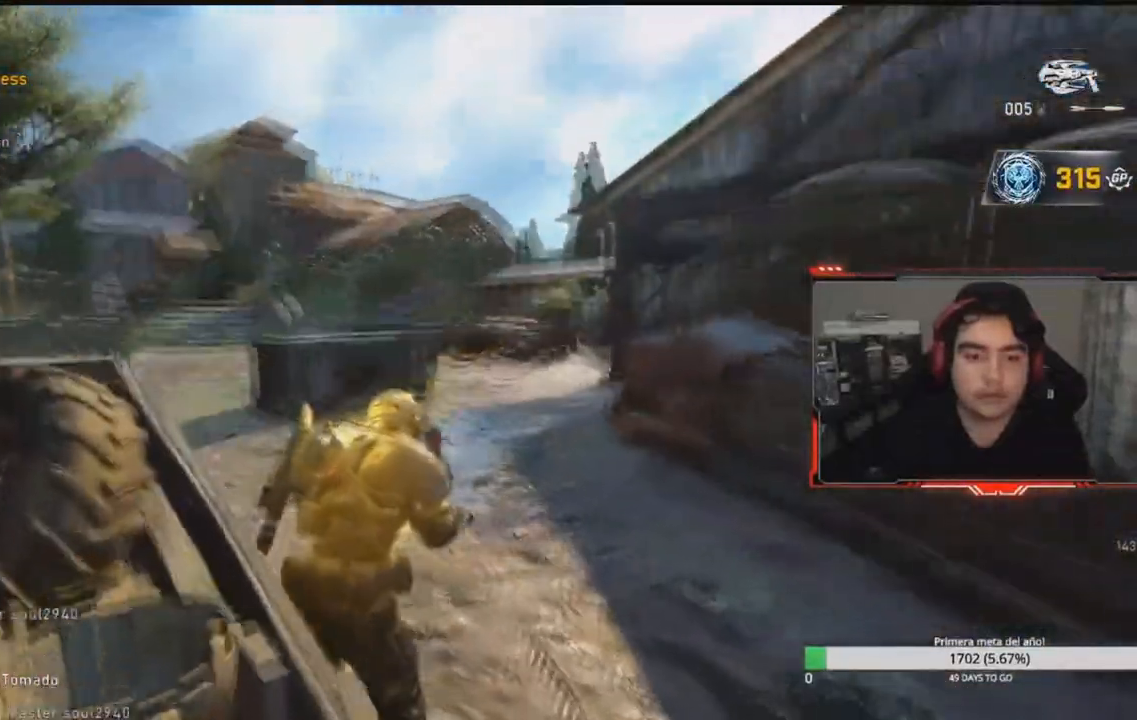
{"dt_ms": 500, "buttons": [], "right_stick": "center", "events": [[150, "right_stick", "right"], [250, "right_stick", "center"], [400, "right_stick", "right"], [483, "right_stick", "center"]]}
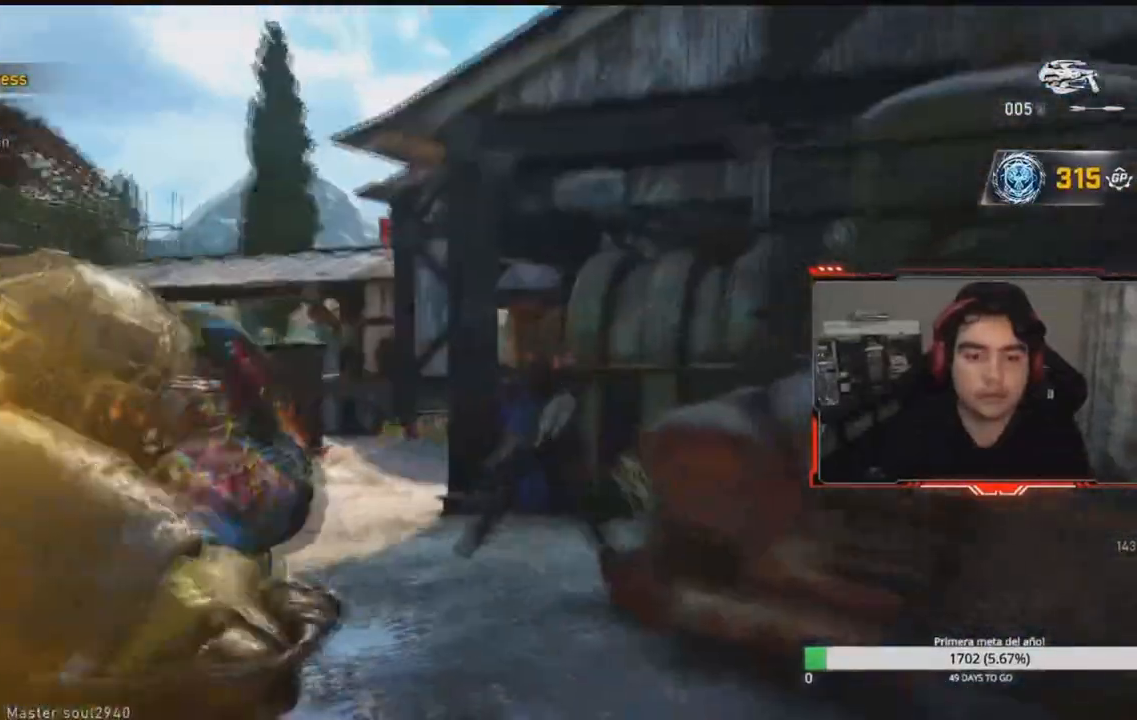
{"dt_ms": 500, "buttons": ["A"], "right_stick": "center", "events": [[67, "right_stick", "right"], [167, "right_stick", "center"], [233, "A", "down"]]}
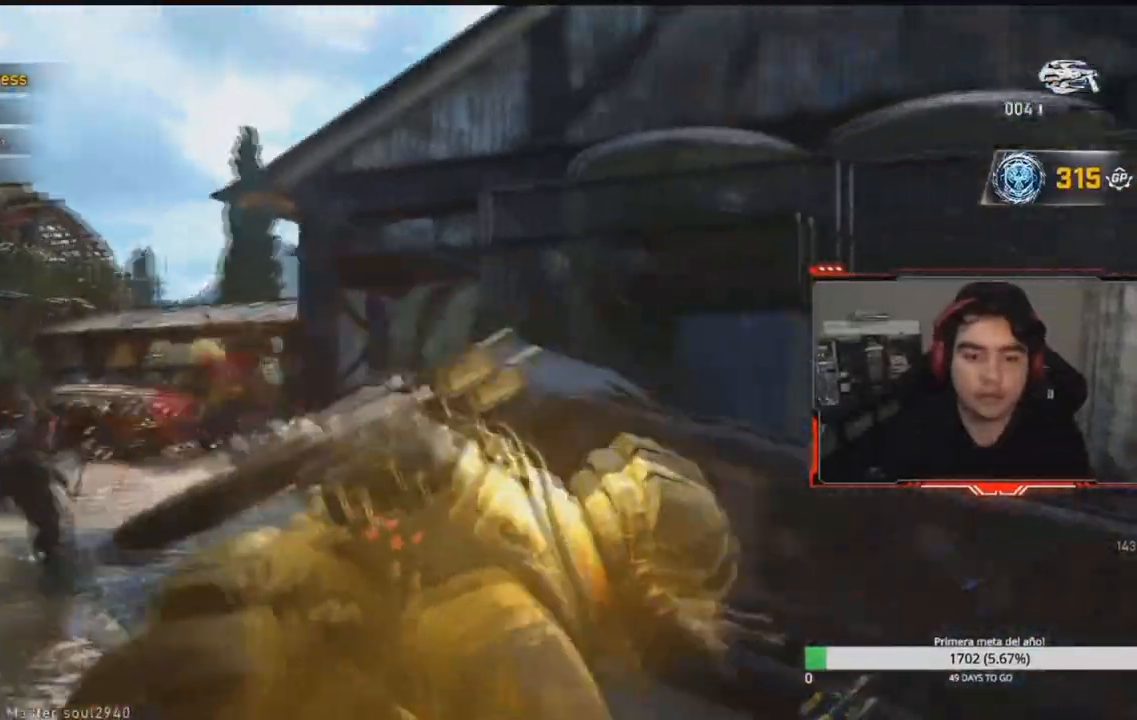
{"dt_ms": 1000, "buttons": ["A", "B"], "right_stick": "down-left"}
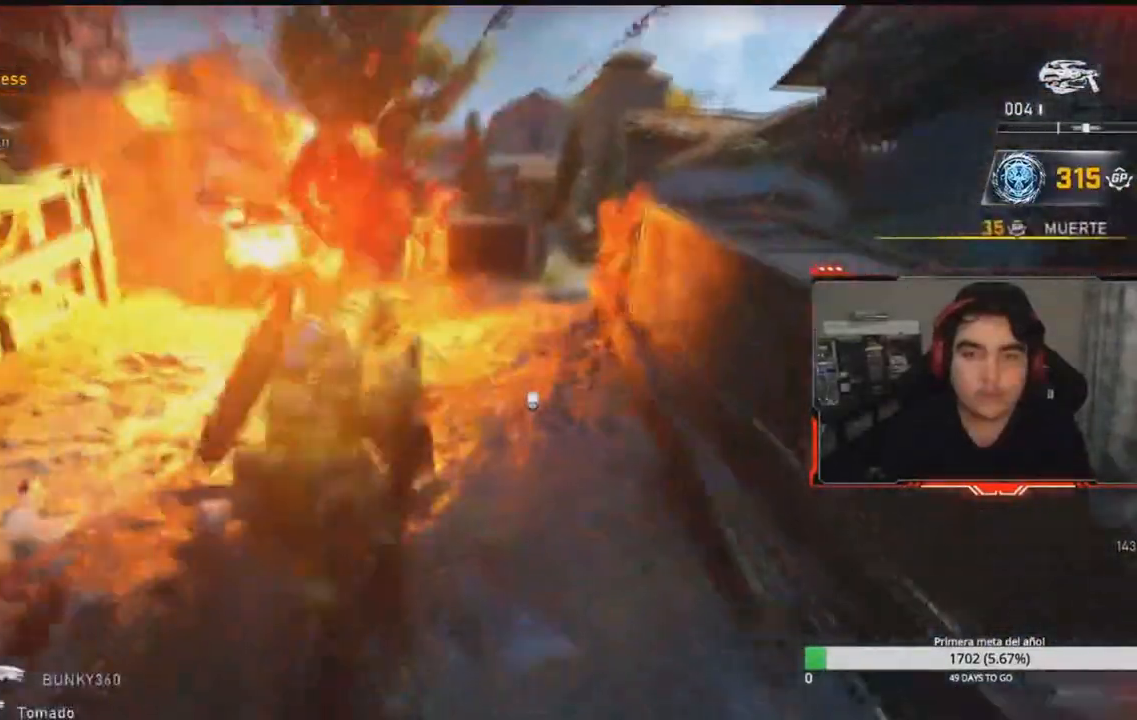
{"dt_ms": 500, "buttons": ["A"], "right_stick": "center", "events": [[50, "B", "up"], [383, "right_stick", "center"]]}
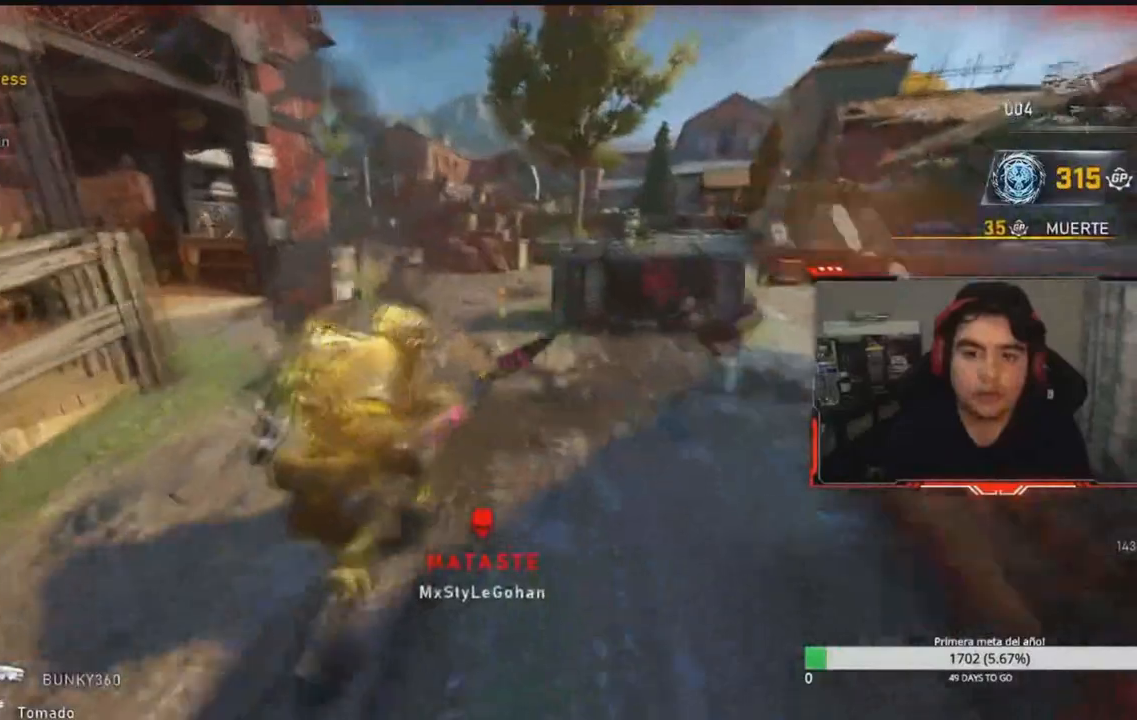
{"dt_ms": 500, "buttons": ["A"], "right_stick": "center", "events": [[217, "right_stick", "left"], [400, "right_stick", "center"]]}
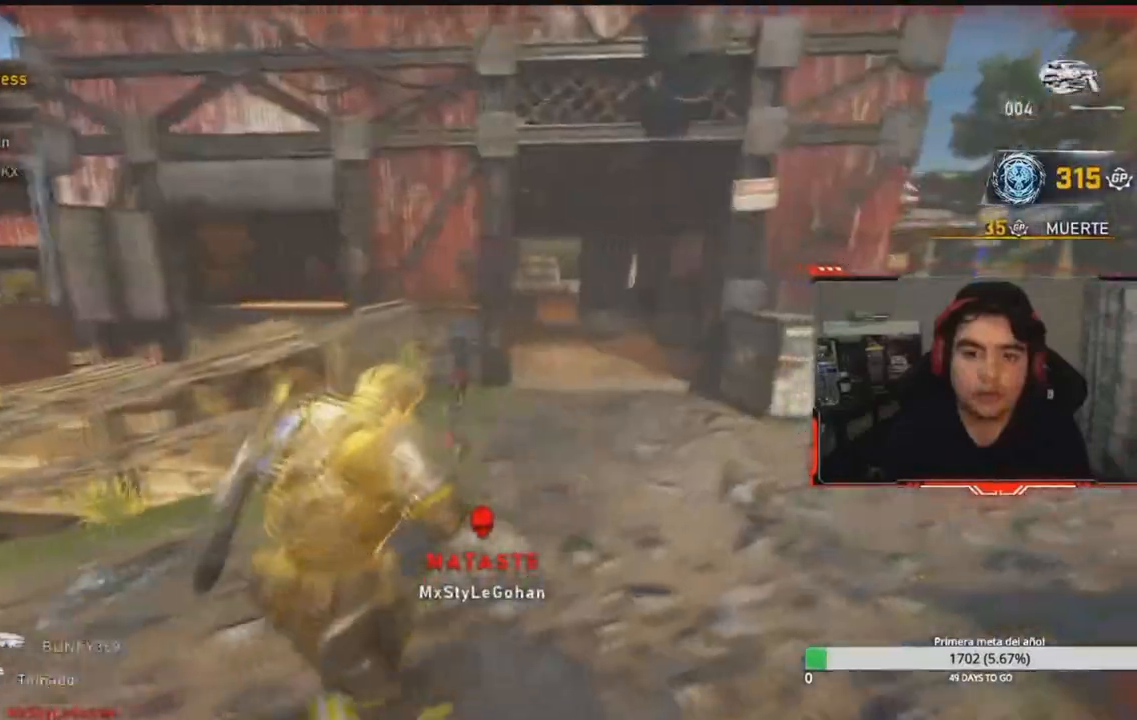
{"dt_ms": 500, "buttons": [], "right_stick": "center", "events": [[233, "right_stick", "right"], [433, "A", "up"], [433, "right_stick", "center"]]}
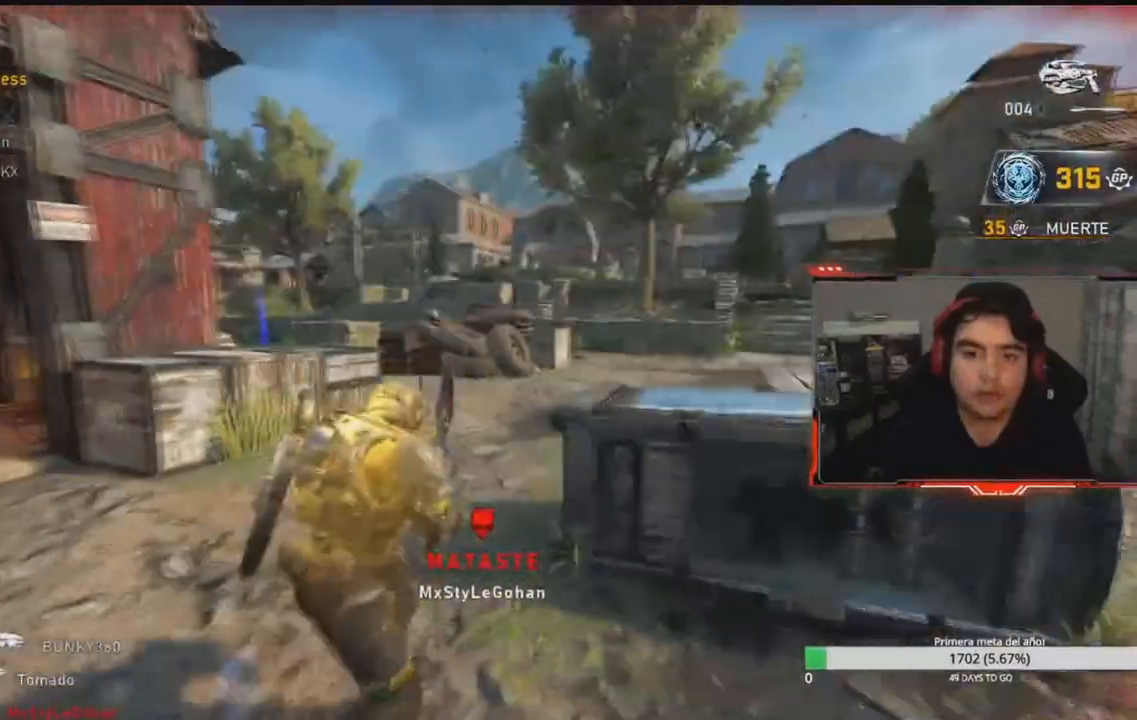
{"dt_ms": 500, "buttons": [], "right_stick": "center", "events": []}
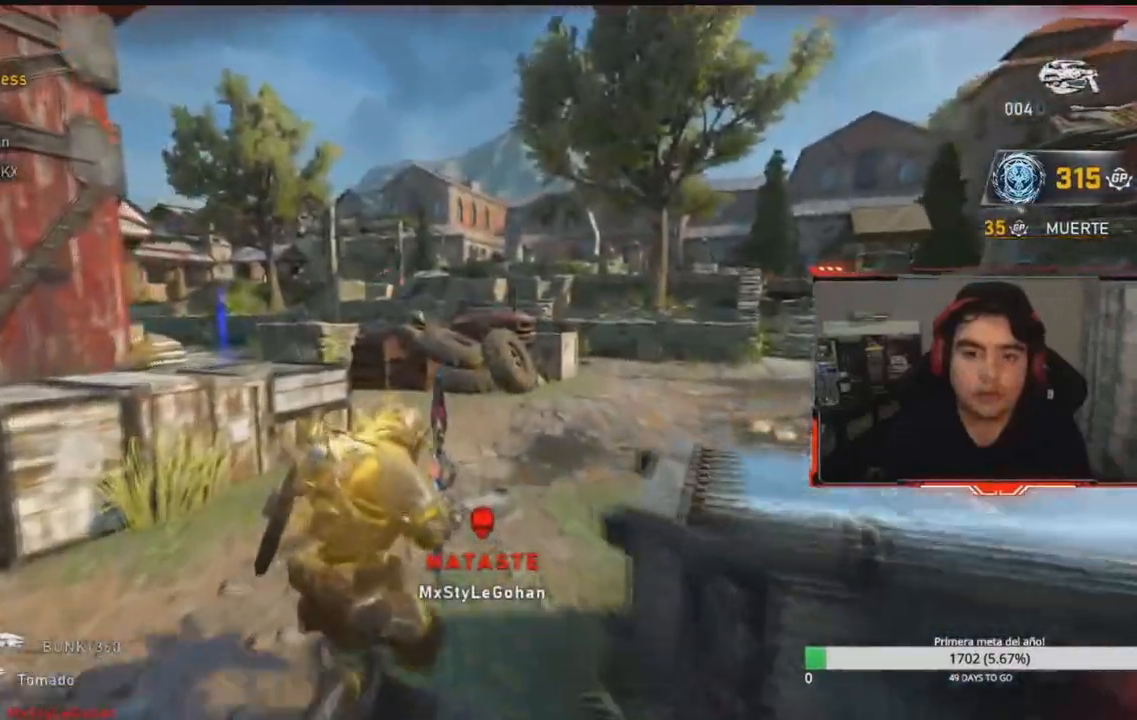
{"dt_ms": 500, "buttons": [], "right_stick": "center", "events": [[117, "A", "down"], [233, "right_stick", "right"], [467, "right_stick", "center"], [483, "A", "up"]]}
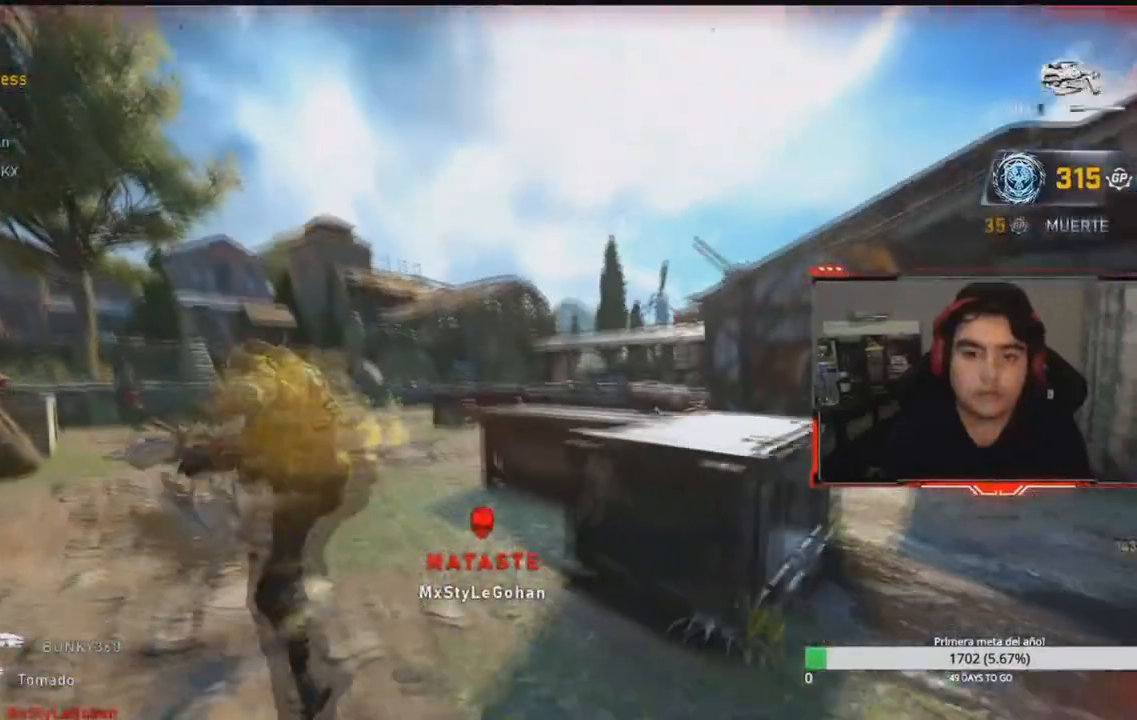
{"dt_ms": 500, "buttons": [], "right_stick": "down", "events": [[100, "right_stick", "down"]]}
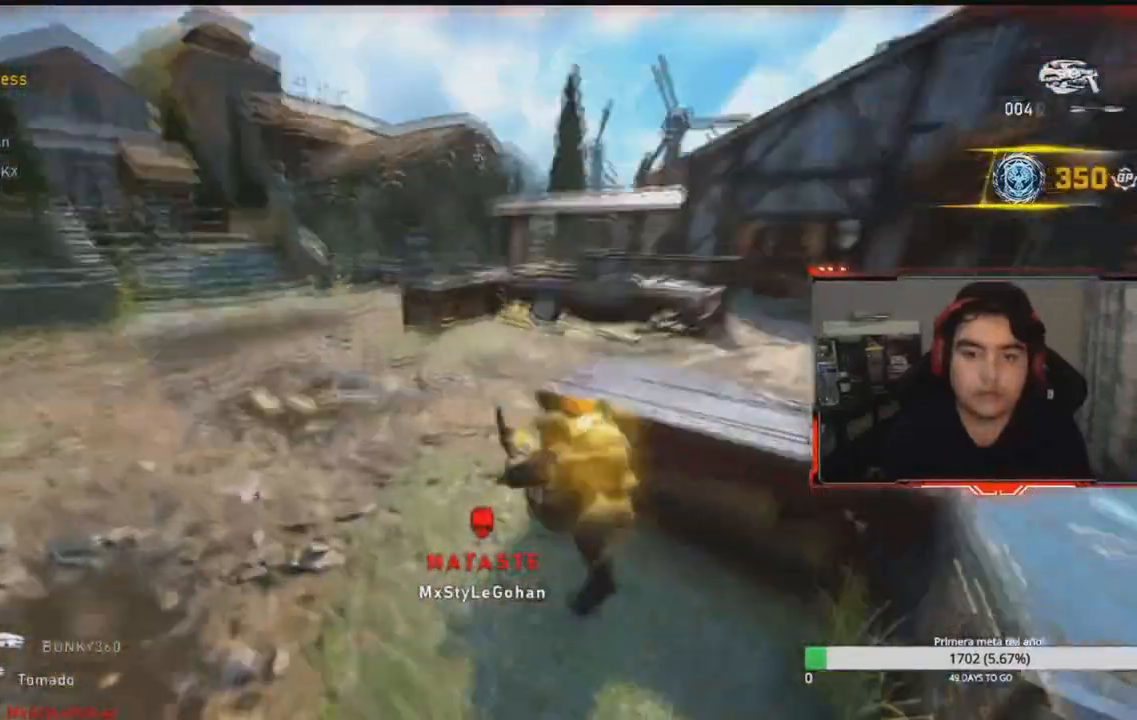
{"dt_ms": 500, "buttons": ["A"], "right_stick": "center", "events": [[67, "right_stick", "center"], [117, "A", "down"], [233, "right_stick", "left"], [383, "right_stick", "center"]]}
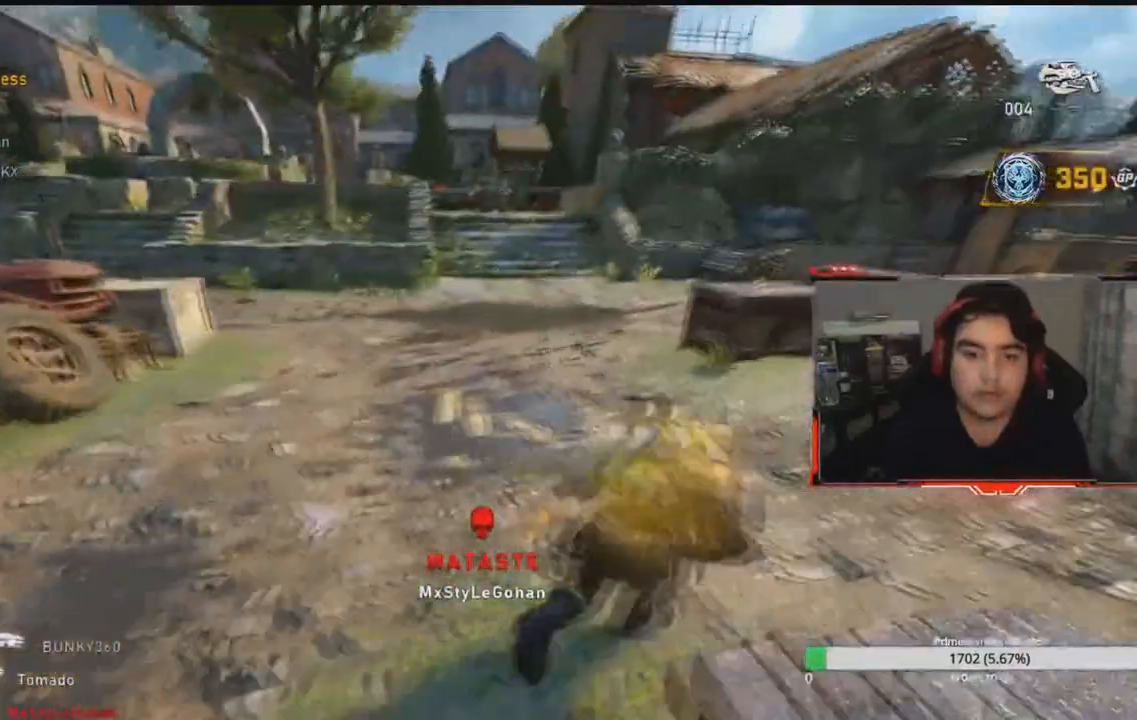
{"dt_ms": 500, "buttons": ["A"], "right_stick": "center", "events": []}
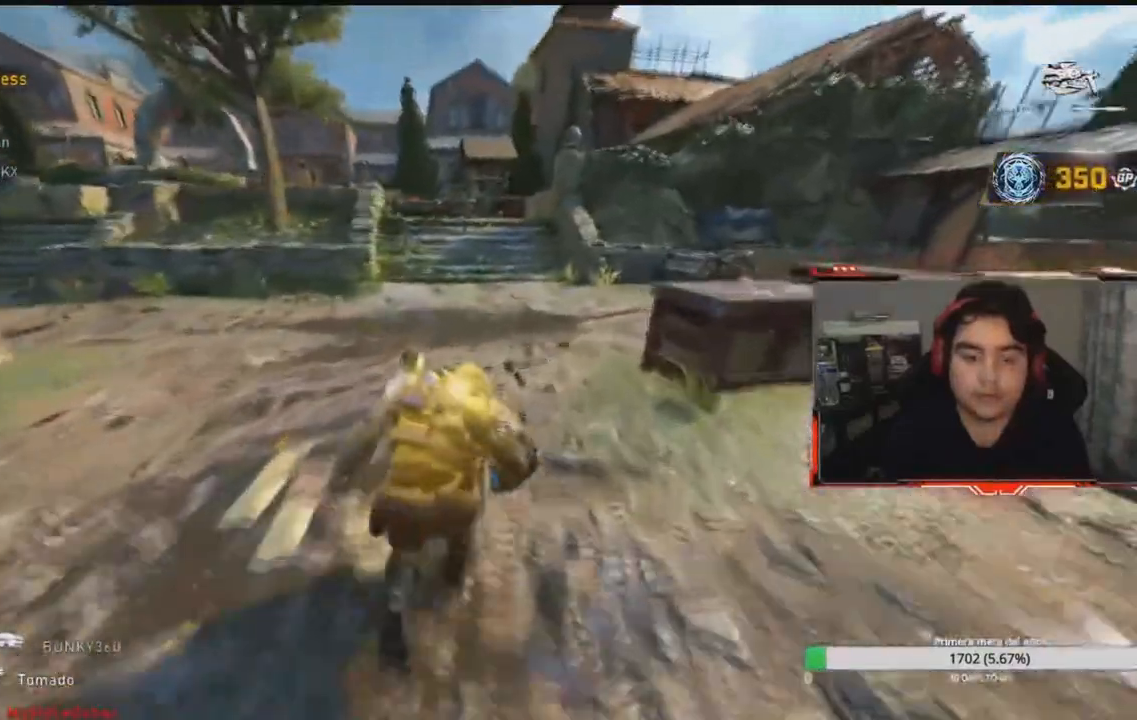
{"dt_ms": 500, "buttons": ["A"], "right_stick": "center", "events": []}
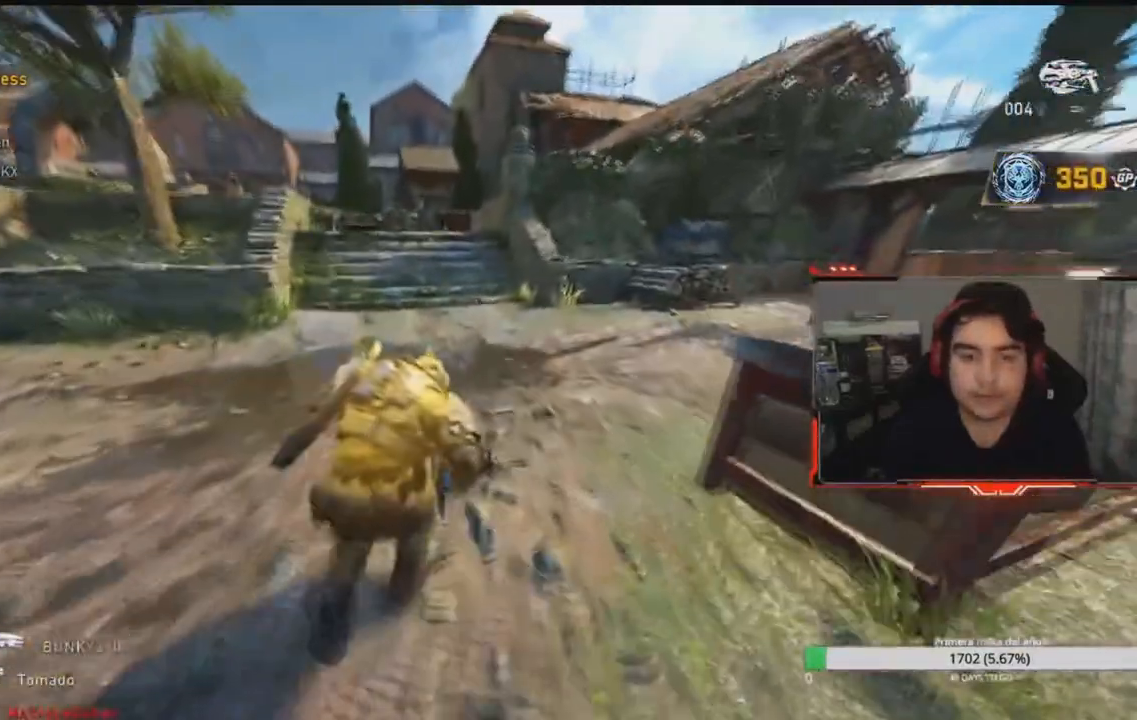
{"dt_ms": 500, "buttons": ["A"], "right_stick": "center", "events": []}
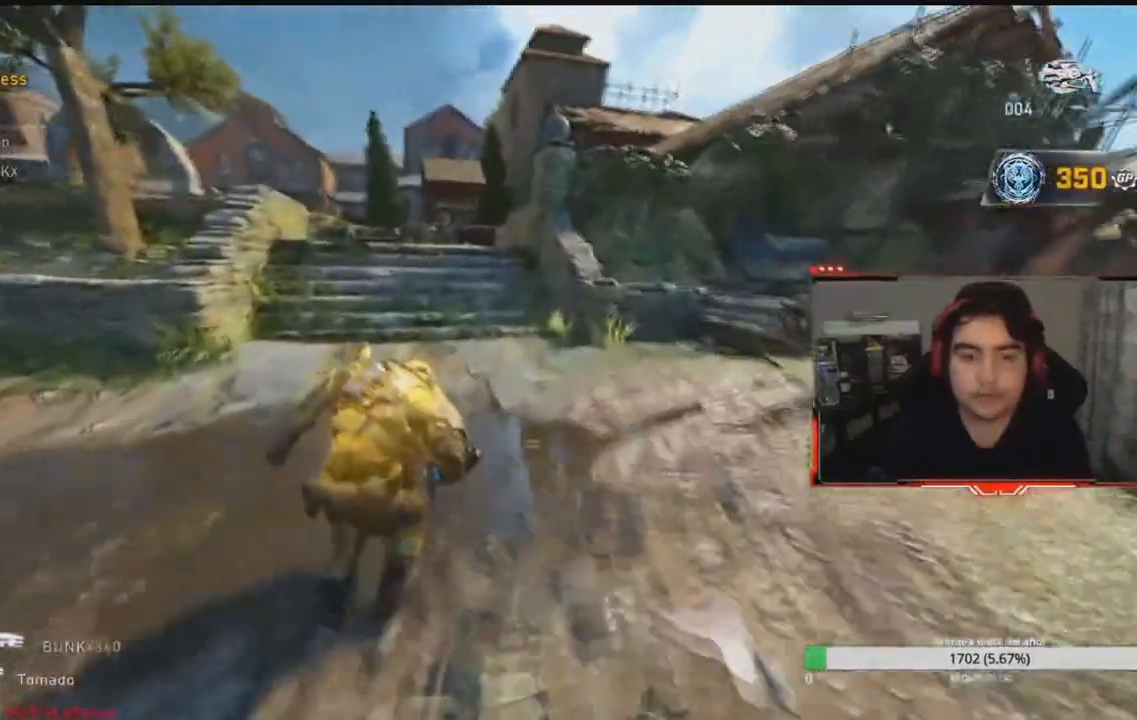
{"dt_ms": 500, "buttons": [], "right_stick": "left", "events": [[467, "right_stick", "left"], [500, "A", "up"]]}